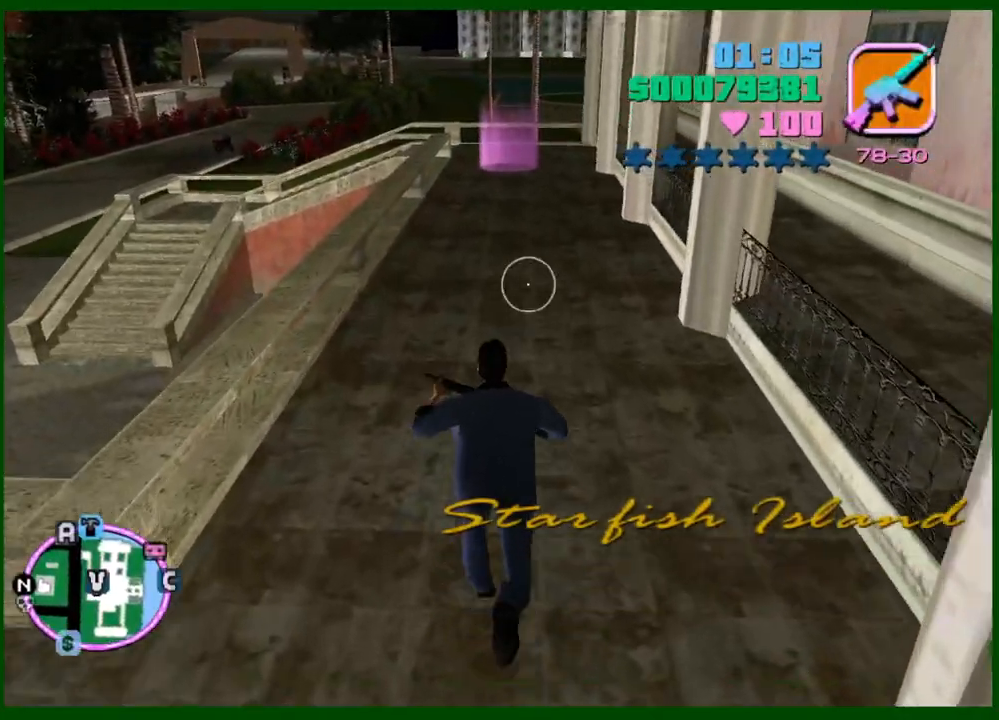
Gameplay with keyboard and mouse; each line is a JSON object with the keys and mouse buttons held at the frame after it. "events" lists presses ("down") and releases ("up") of "1", "2", "3", "4", "5", "a", "c", "caps_lock", "ctrl", "d", "down", "e", "escape", "f", "f1", "f2", "f3", "g", "h", "left", "q", "right", "s", "shift", "space", "tab", "up", "v", "w", "x", "y", "z", "mouse_left", "mouse_middle", "mouse_right", "mouse_wheel_up" and "mouse_wheel_down" between this image and that frame as [ms after this image, input, new state], when the widget could be followed in between. "mouse_left", "mouse_middle", "mouse_right", "mouse_wheel_up", "mouse_wheel_down" = the "left", "middle", "right", "wheel_up", "wheel_down" buttons of the "mouse" list. No other keys are recorded. Not read: mouse_move.
{"keys": ["shift", "w"], "mouse": [], "events": [[183, "e", "down"], [267, "e", "up"]]}
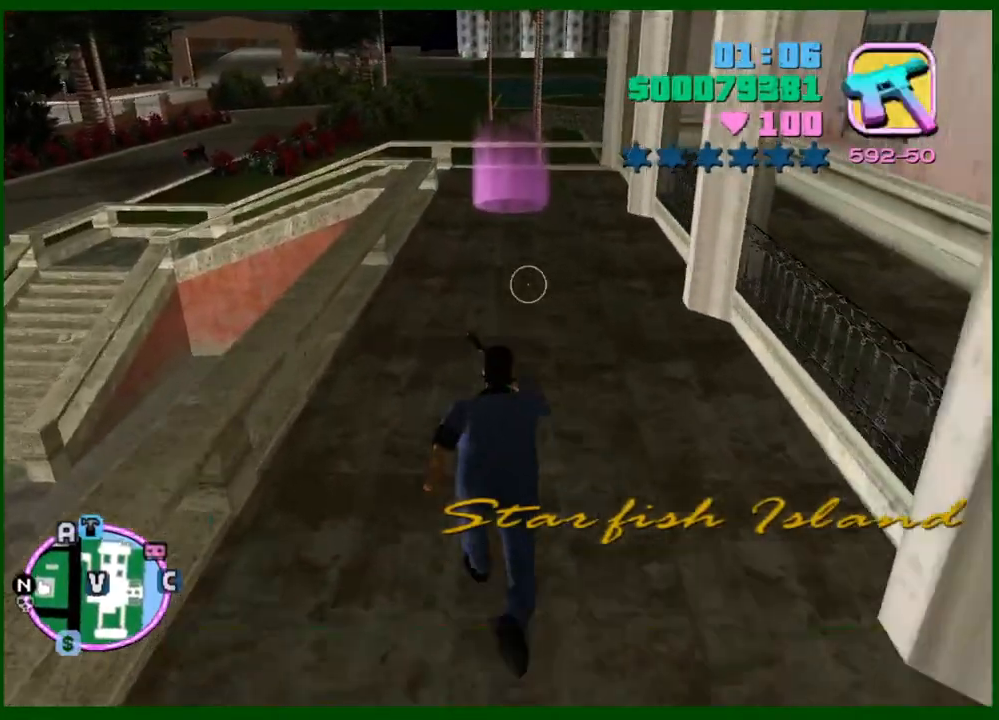
{"keys": ["shift", "w"], "mouse": [], "events": []}
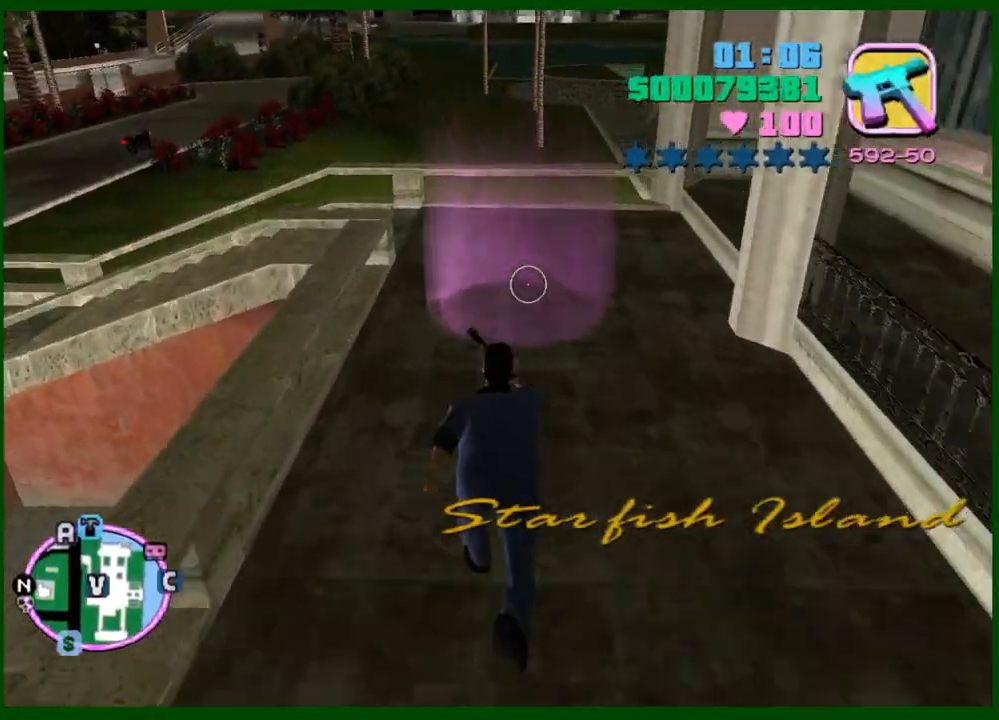
{"keys": ["shift"], "mouse": [], "events": [[250, "shift", "up"], [250, "w", "up"], [483, "shift", "down"]]}
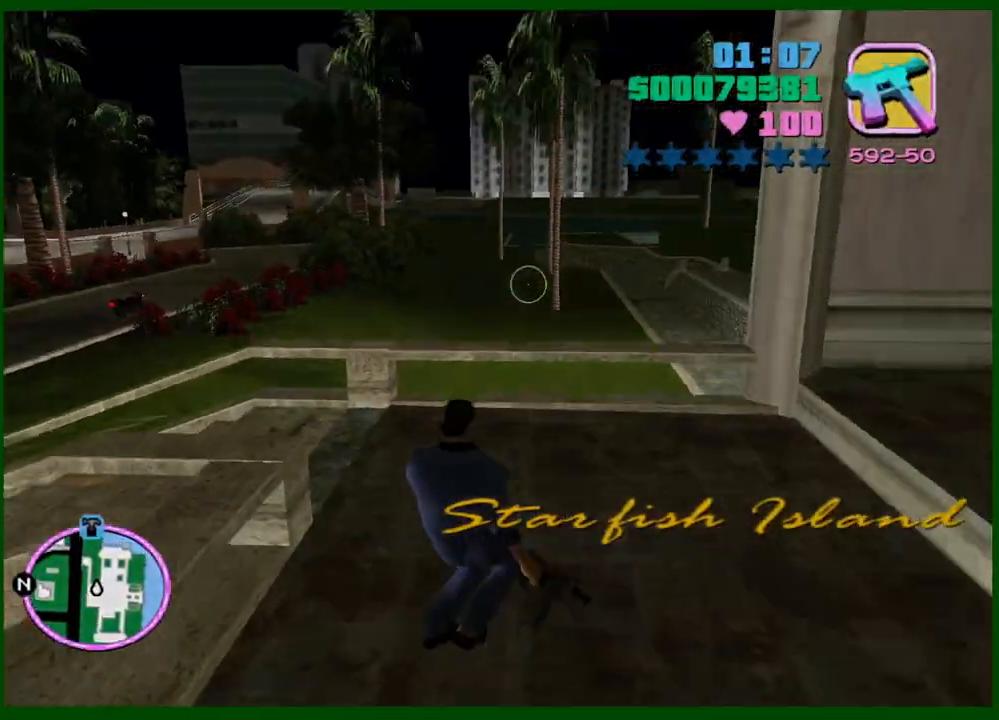
{"keys": [], "mouse": [], "events": [[83, "shift", "up"], [167, "shift", "down"], [267, "shift", "up"]]}
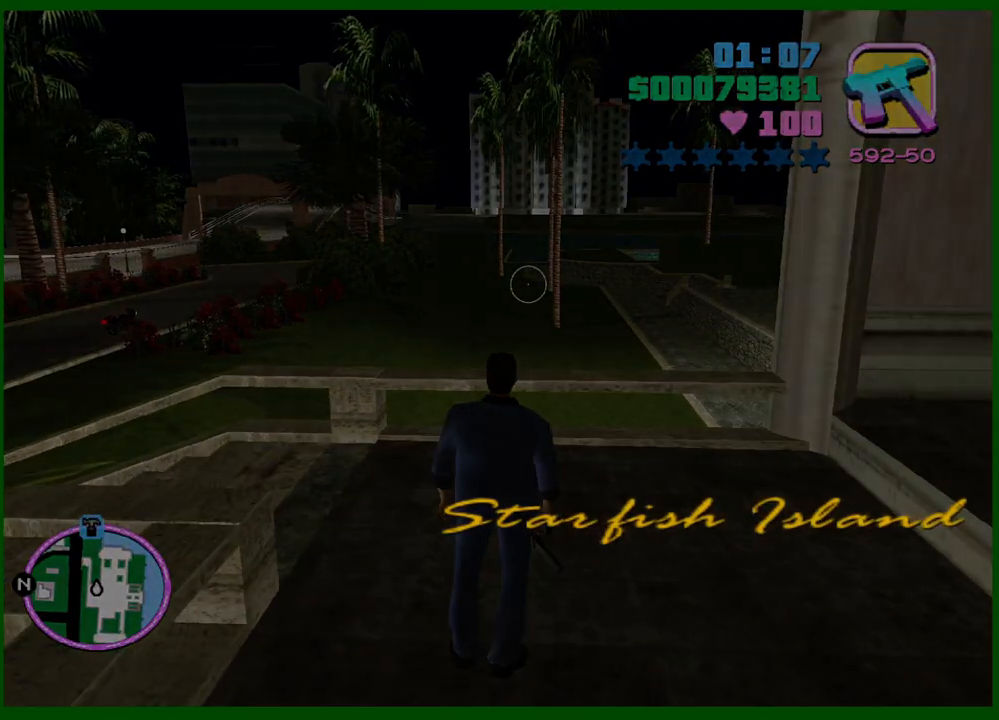
{"keys": [], "mouse": [], "events": [[233, "shift", "down"], [333, "shift", "up"]]}
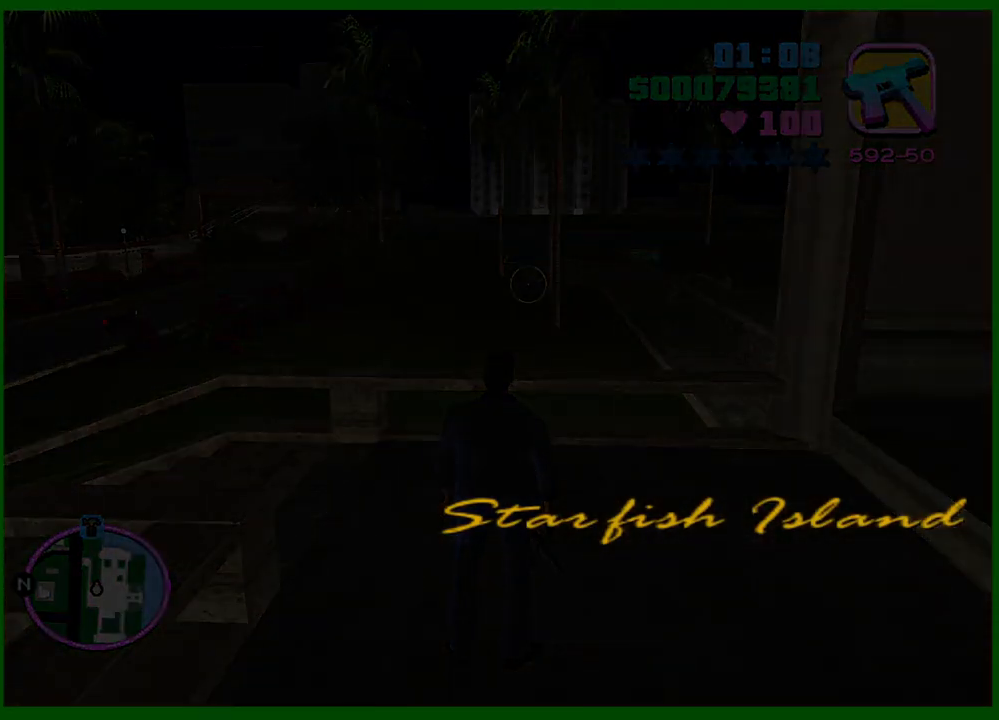
{"keys": [], "mouse": [], "events": [[117, "shift", "down"], [150, "shift", "up"], [200, "shift", "down"], [300, "shift", "up"], [350, "shift", "down"], [433, "shift", "up"]]}
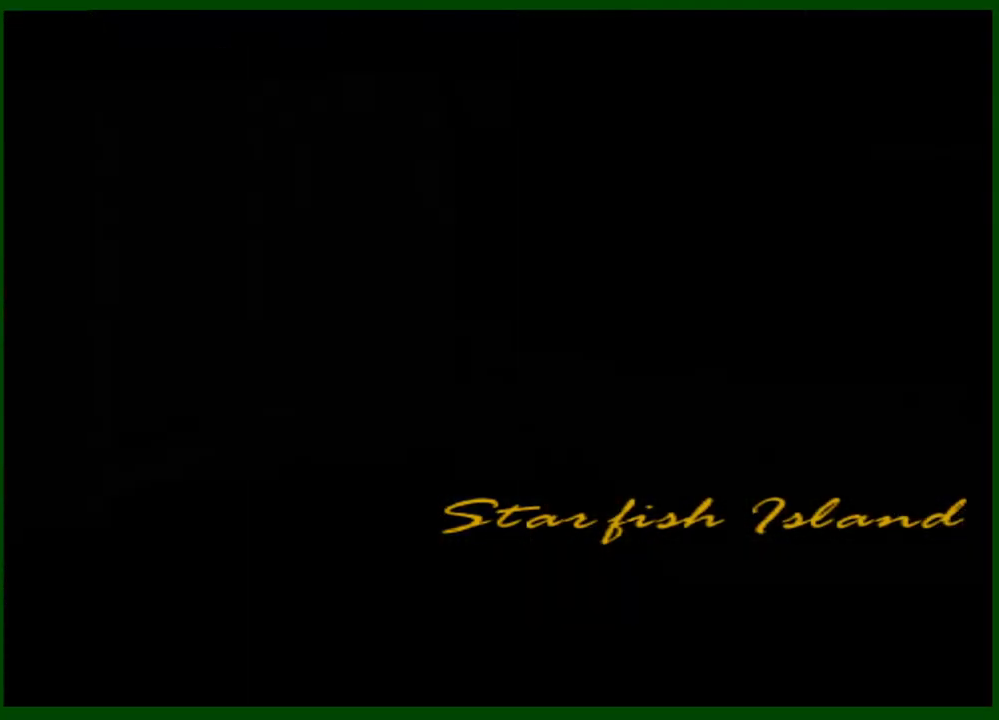
{"keys": [], "mouse": [], "events": [[83, "shift", "down"], [133, "shift", "up"], [167, "shift", "down"], [217, "shift", "up"], [267, "shift", "down"], [450, "shift", "up"]]}
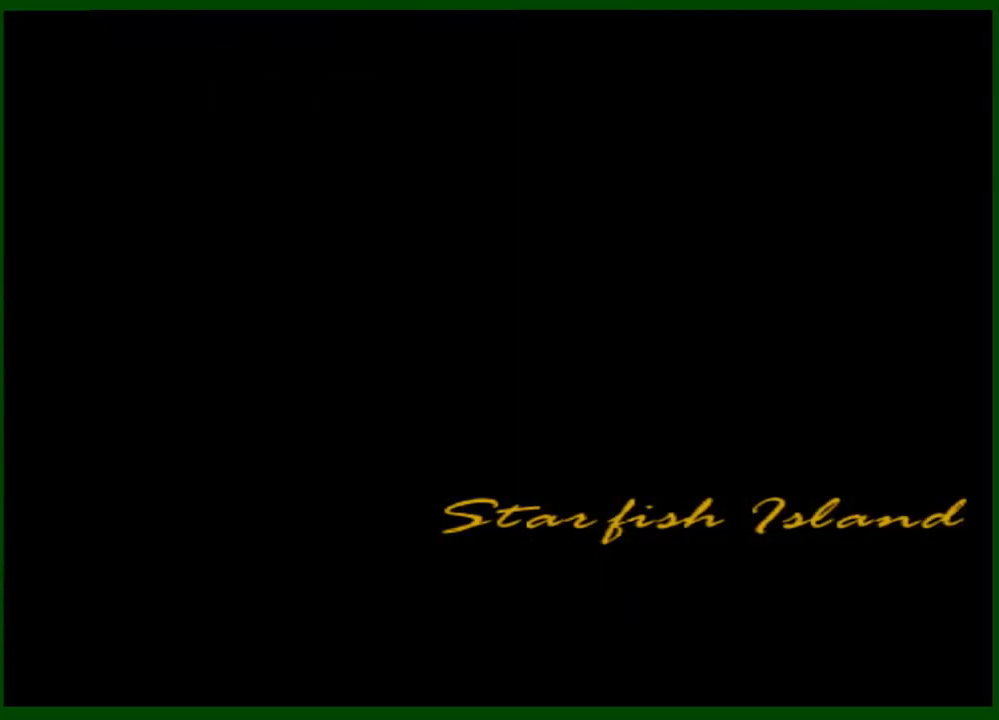
{"keys": [], "mouse": [], "events": []}
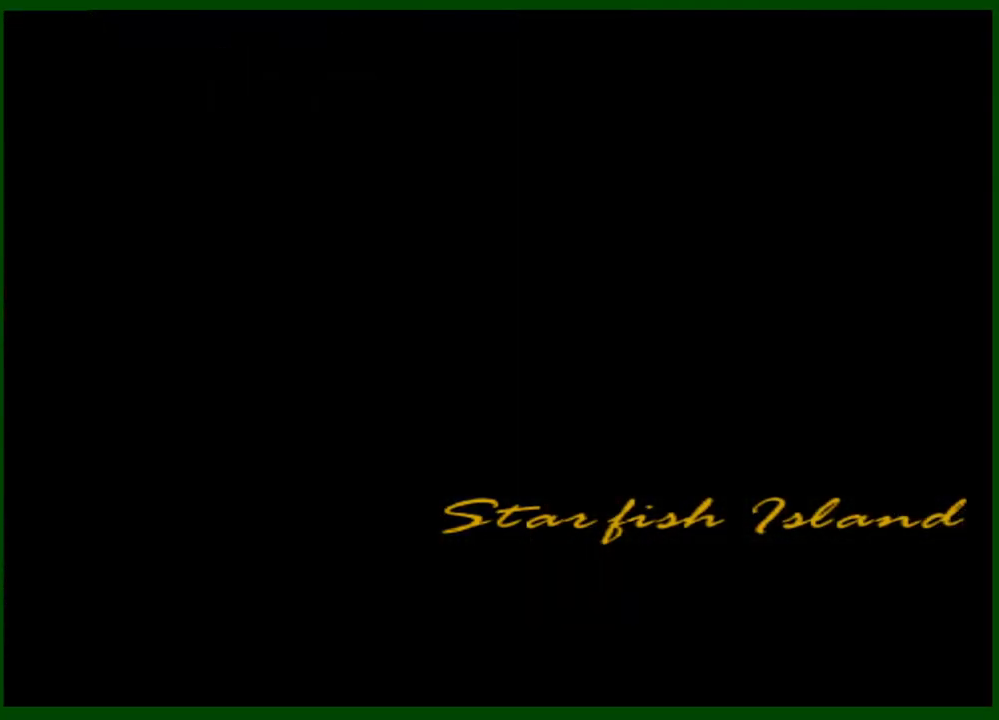
{"keys": ["a", "shift", "w"], "mouse": [], "events": [[67, "a", "down"], [117, "shift", "down"], [117, "w", "down"]]}
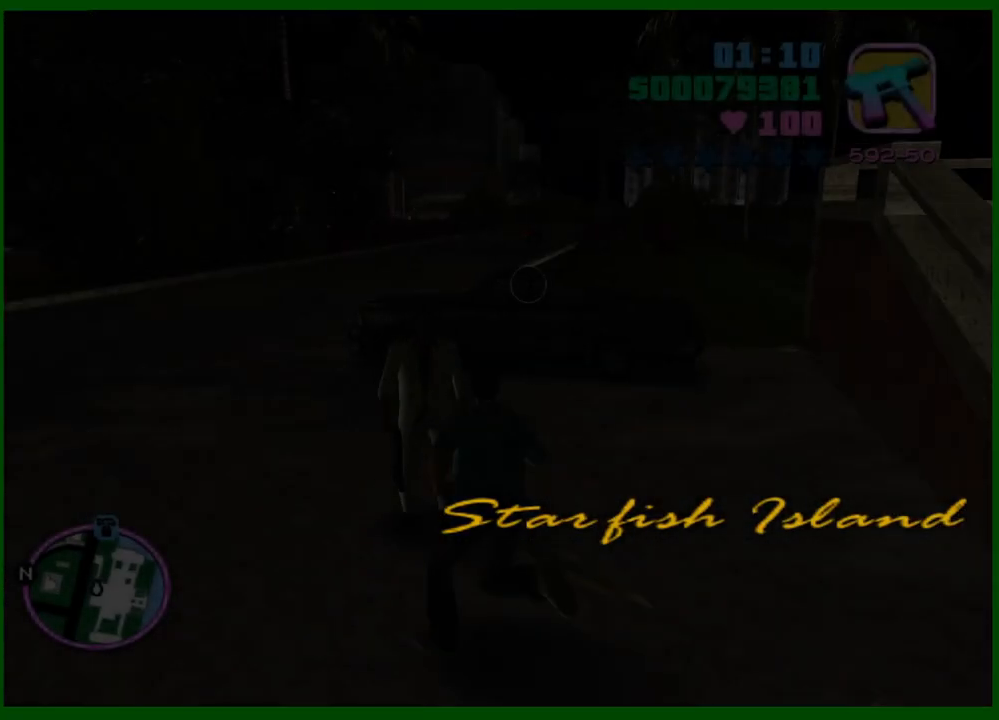
{"keys": ["shift", "w"], "mouse": [], "events": [[400, "a", "up"]]}
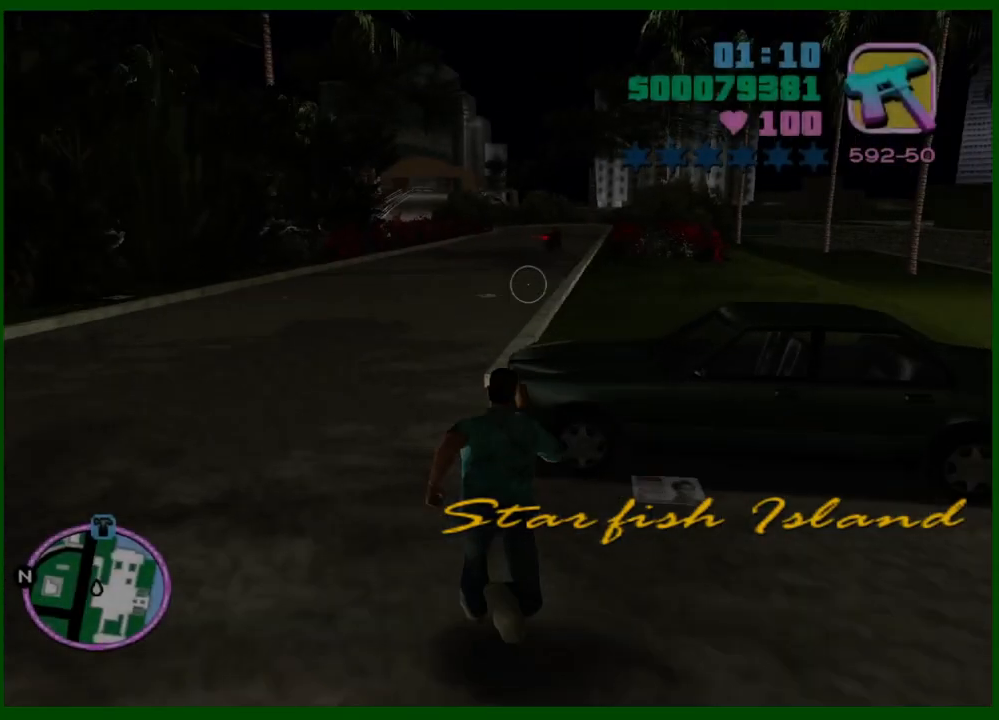
{"keys": ["shift", "w"], "mouse": [], "events": []}
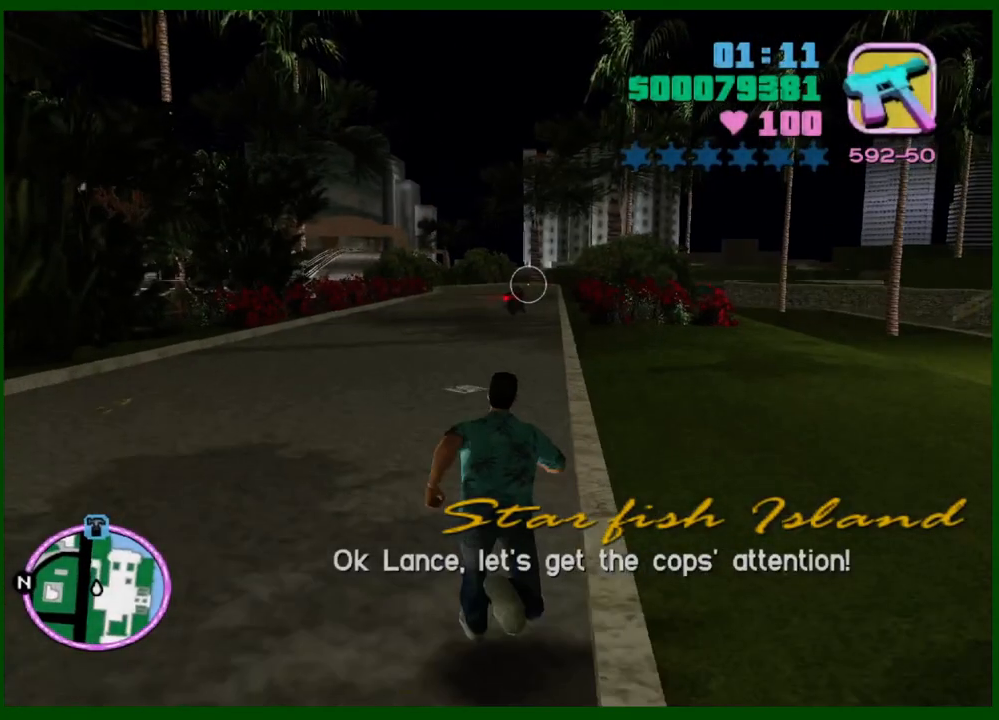
{"keys": ["shift", "w"], "mouse": [], "events": []}
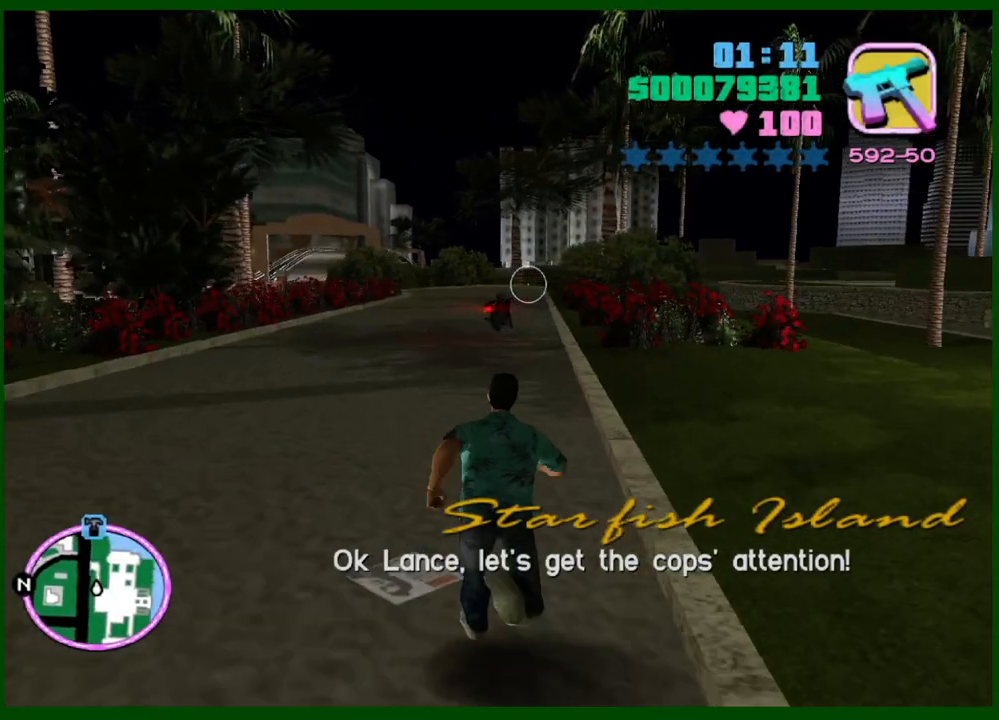
{"keys": ["shift", "w"], "mouse": [], "events": []}
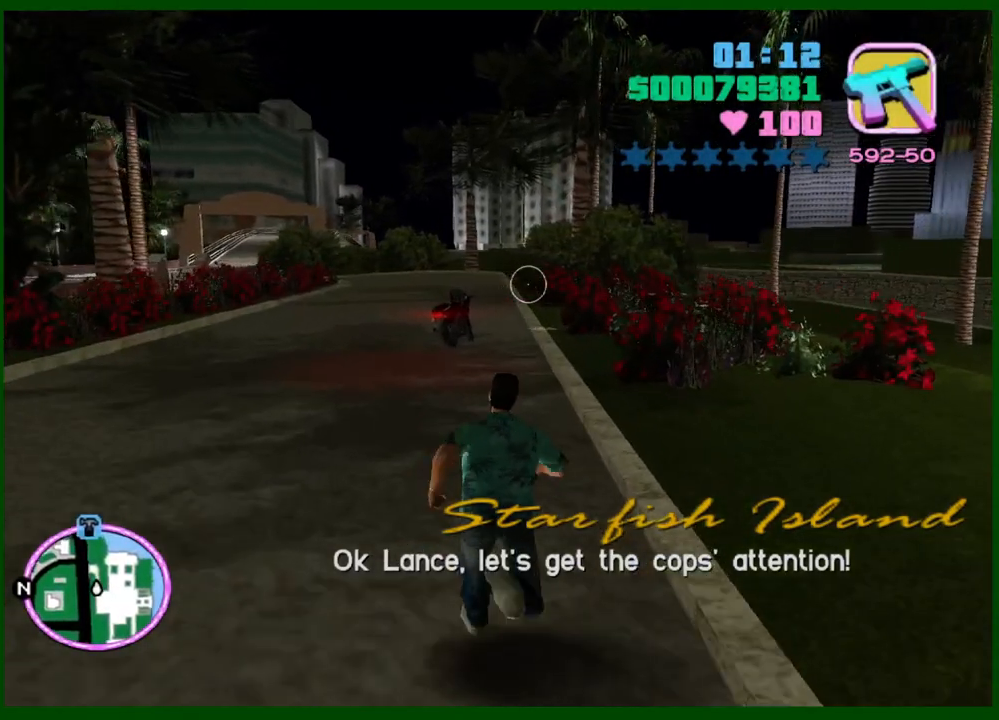
{"keys": ["shift", "w"], "mouse": [], "events": []}
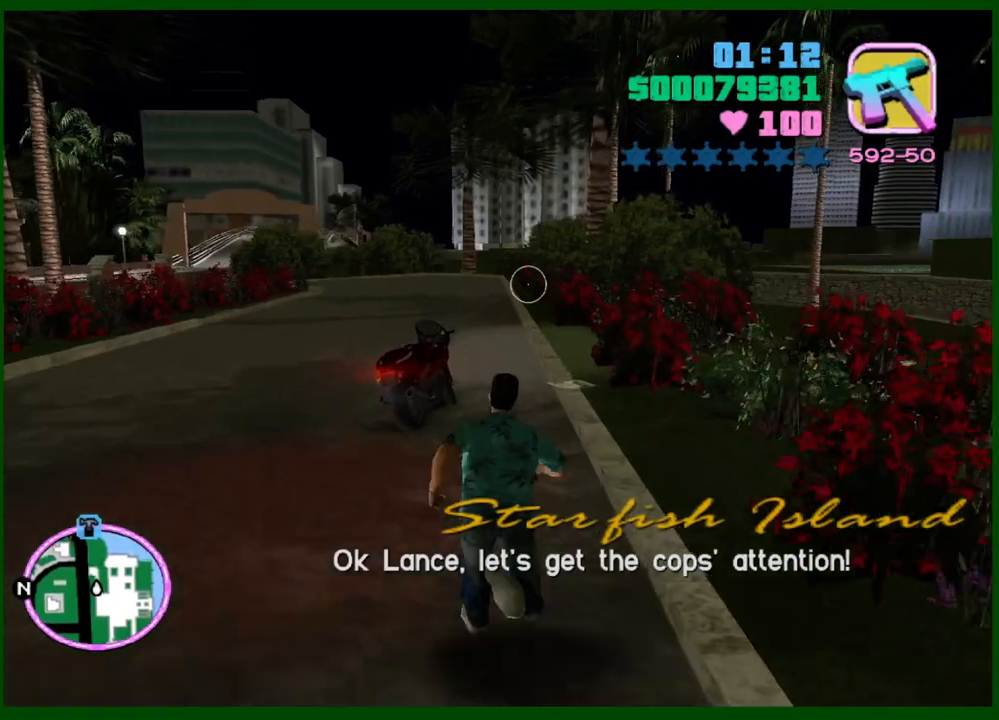
{"keys": ["w"], "mouse": [], "events": [[483, "shift", "up"]]}
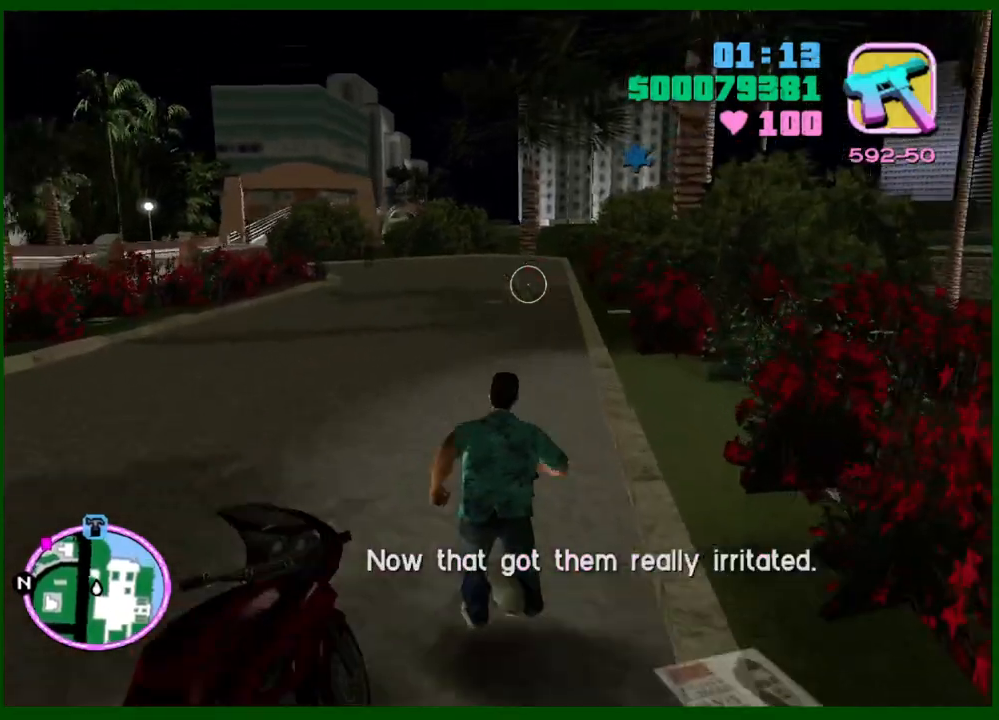
{"keys": [], "mouse": [], "events": [[33, "f", "down"], [83, "f", "up"], [83, "w", "up"]]}
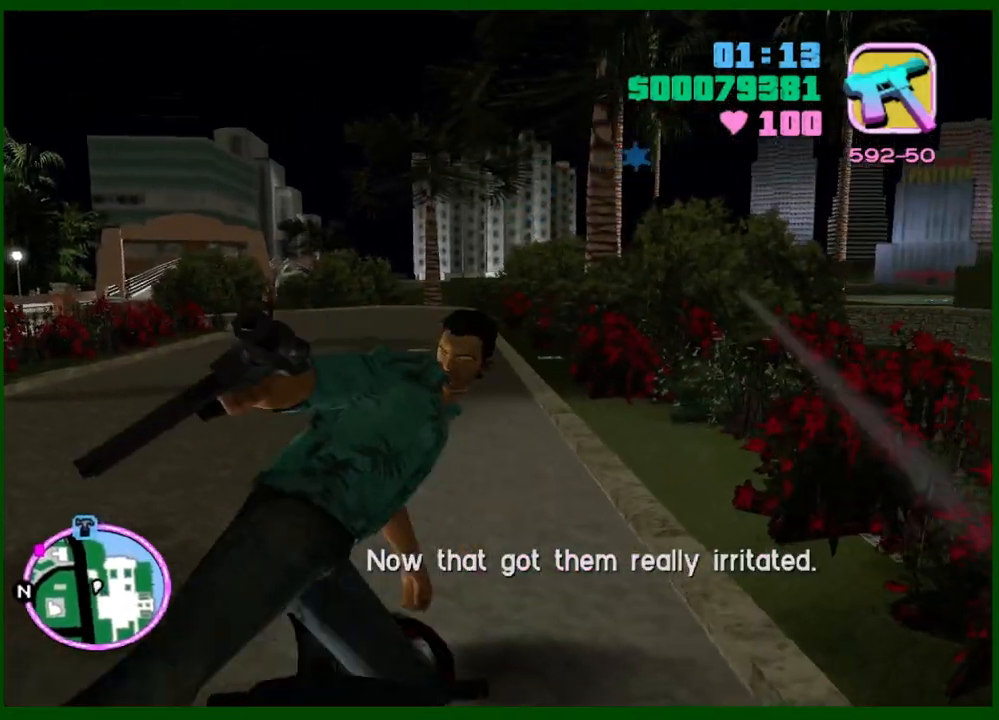
{"keys": [], "mouse": [], "events": []}
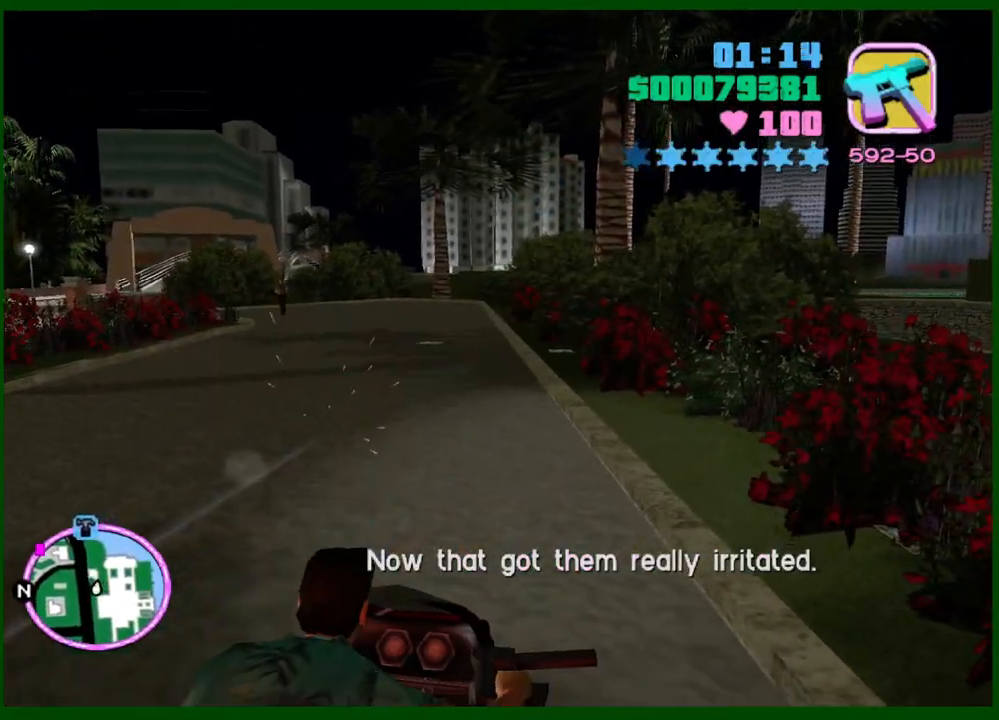
{"keys": [], "mouse": [], "events": []}
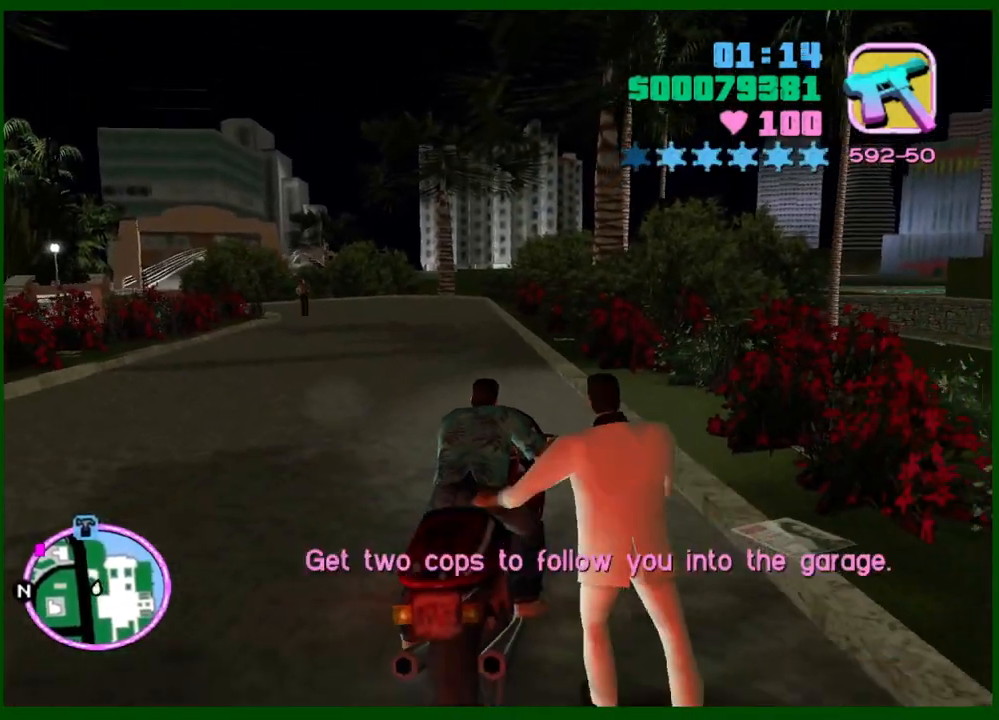
{"keys": ["w"], "mouse": [], "events": [[33, "a", "down"], [83, "mouse_right", "down"], [83, "w", "down"], [167, "mouse_right", "up"], [217, "mouse_right", "down"], [317, "mouse_right", "up"], [367, "a", "up"], [367, "mouse_right", "down"], [450, "mouse_right", "up"]]}
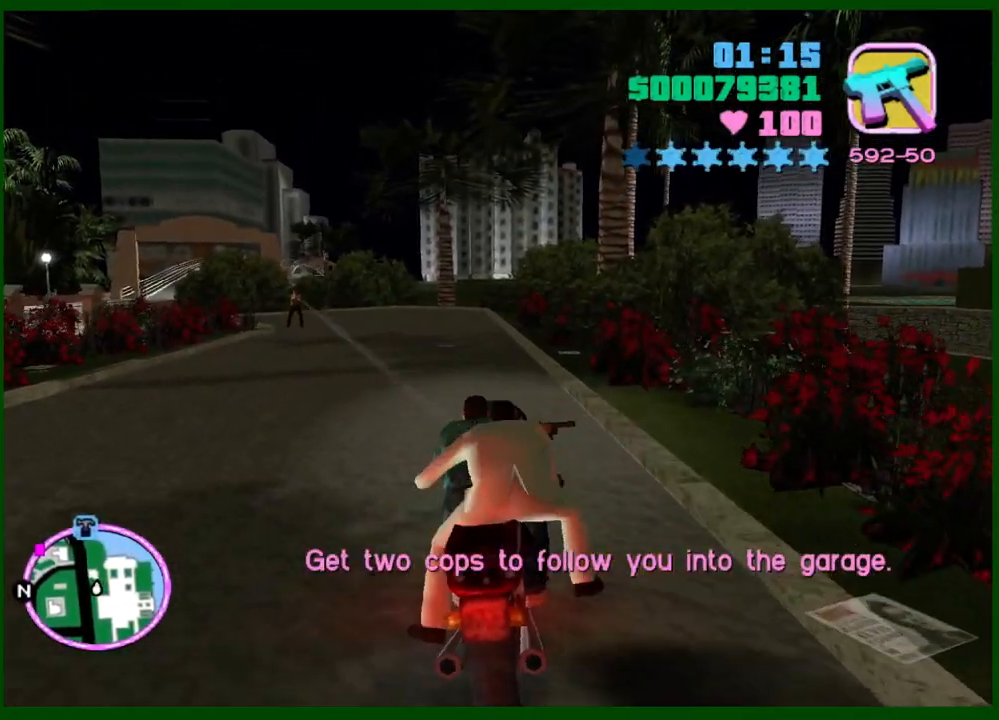
{"keys": ["w"], "mouse": [], "events": [[50, "mouse_right", "down"], [100, "mouse_right", "up"], [183, "mouse_right", "down"], [283, "mouse_right", "up"], [333, "a", "down"], [383, "mouse_right", "down"], [417, "a", "up"], [467, "mouse_right", "up"]]}
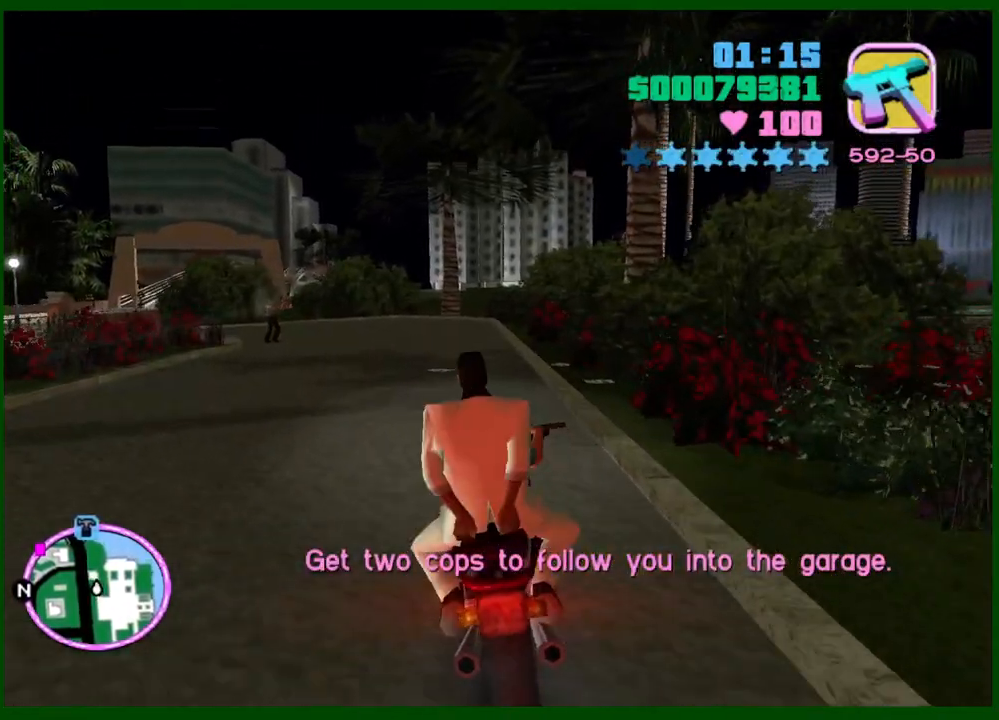
{"keys": ["w"], "mouse": [], "events": [[17, "mouse_right", "down"], [117, "mouse_right", "up"], [200, "mouse_right", "down"], [300, "a", "down"], [300, "mouse_right", "up"], [350, "mouse_right", "down"], [433, "a", "up"], [483, "mouse_right", "up"]]}
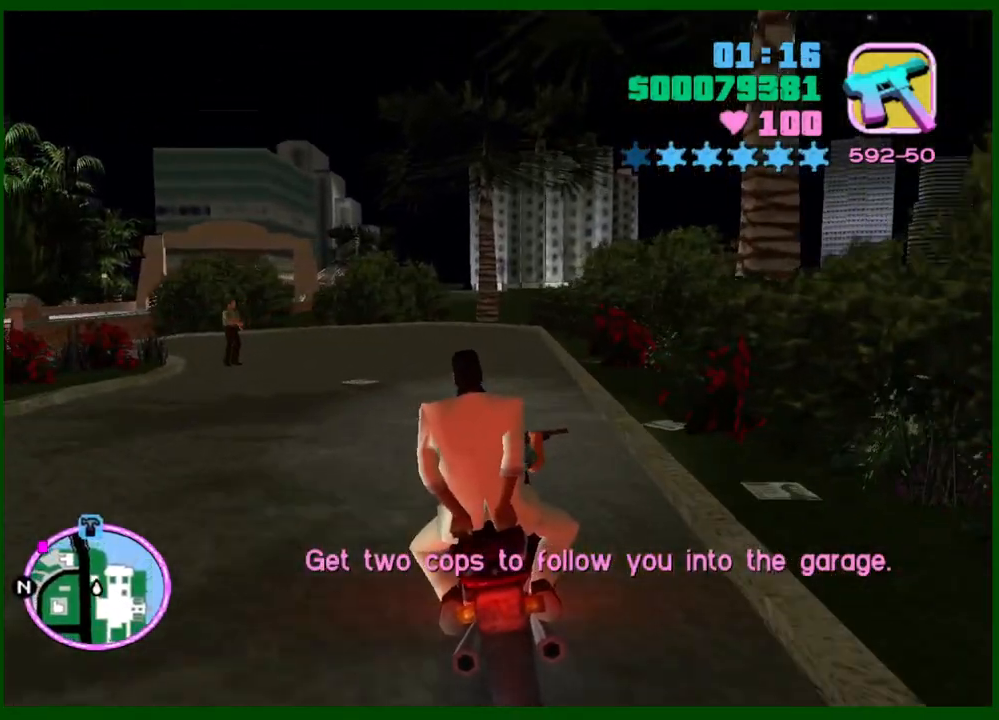
{"keys": ["a", "space"], "mouse": [], "events": [[33, "mouse_right", "down"], [83, "a", "down"], [133, "mouse_right", "up"], [267, "w", "up"], [450, "space", "down"]]}
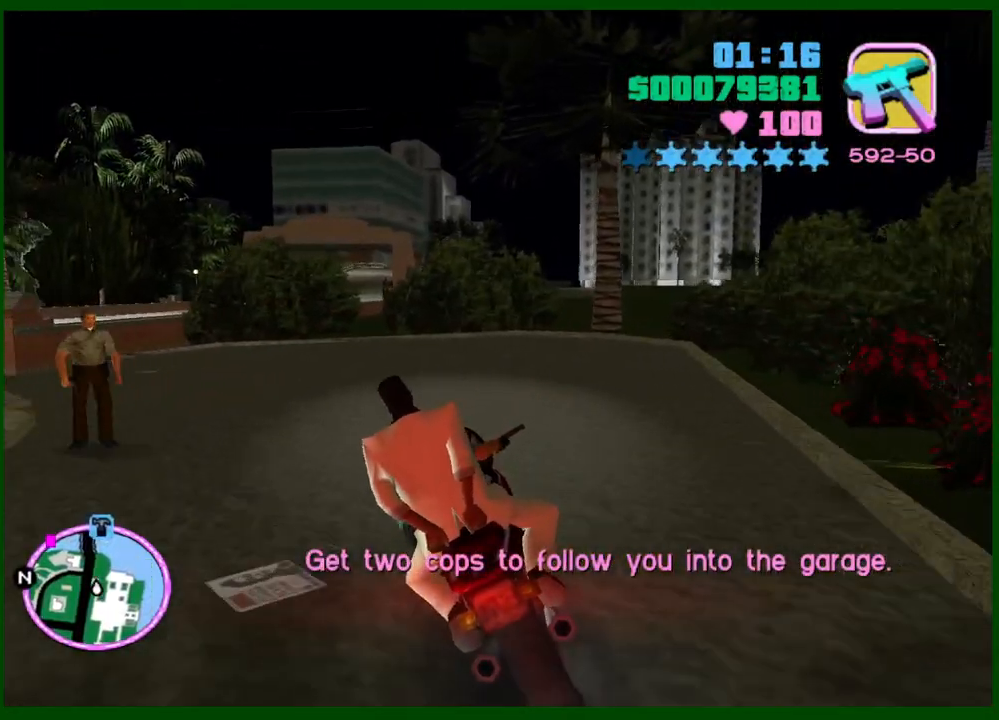
{"keys": ["a"], "mouse": [], "events": [[133, "space", "up"], [417, "space", "down"], [467, "space", "up"]]}
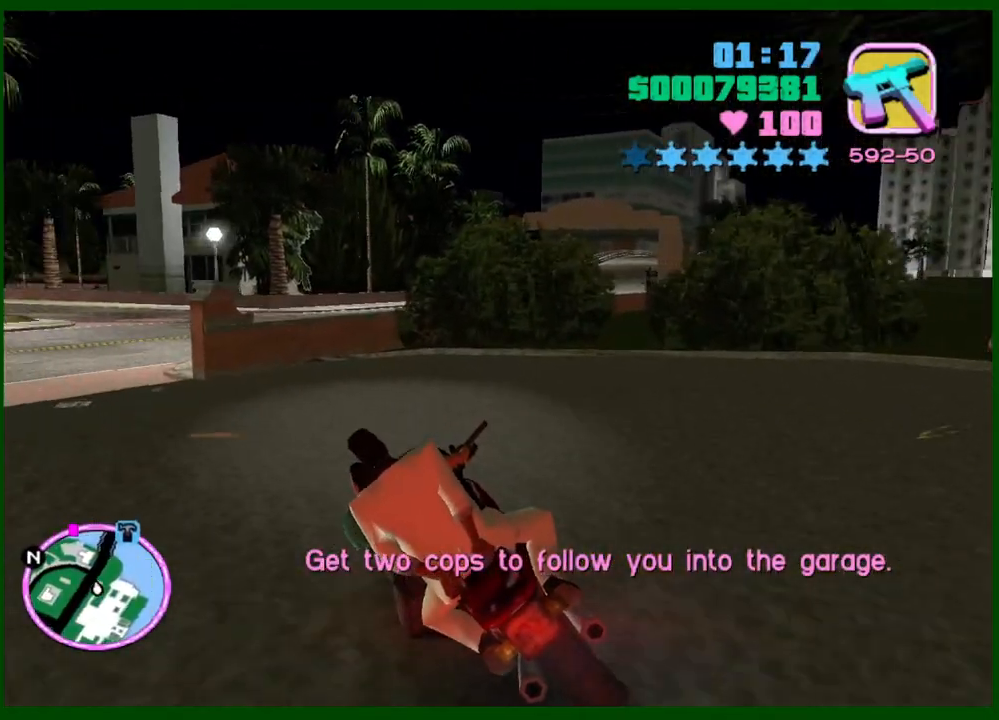
{"keys": ["w"], "mouse": ["right"], "events": [[117, "w", "down"], [483, "a", "up"], [483, "mouse_right", "down"]]}
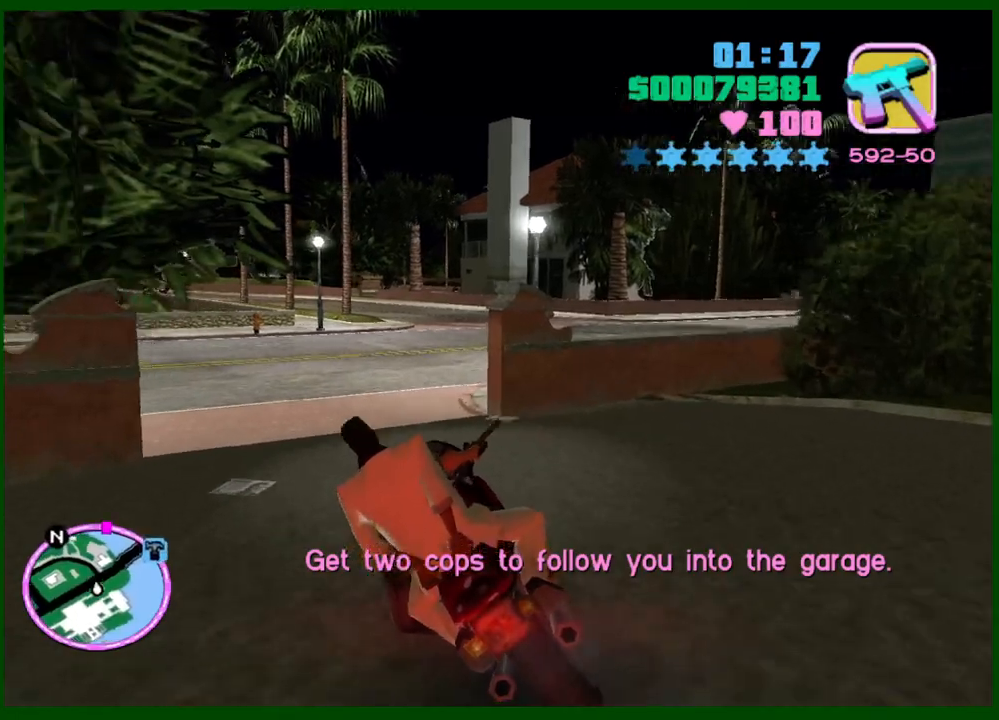
{"keys": ["d", "w"], "mouse": [], "events": [[83, "mouse_right", "up"], [133, "d", "down"], [133, "mouse_right", "down"], [217, "d", "up"], [217, "mouse_right", "up"], [267, "mouse_right", "down"], [317, "d", "down"], [367, "mouse_right", "up"], [417, "mouse_right", "down"], [500, "mouse_right", "up"]]}
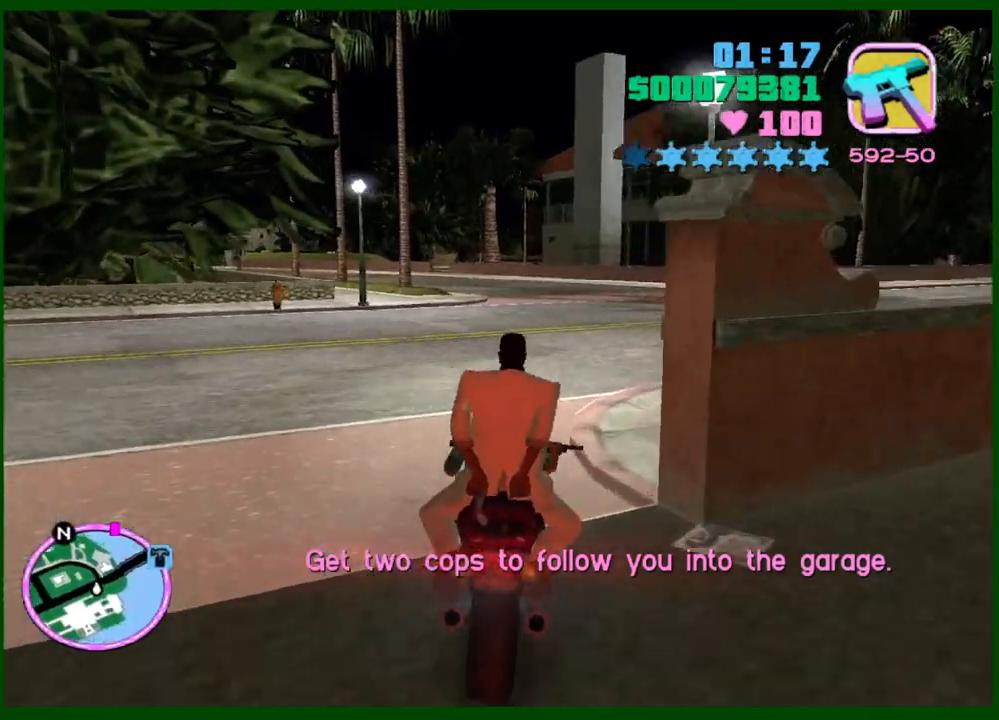
{"keys": ["d", "w"], "mouse": [], "events": []}
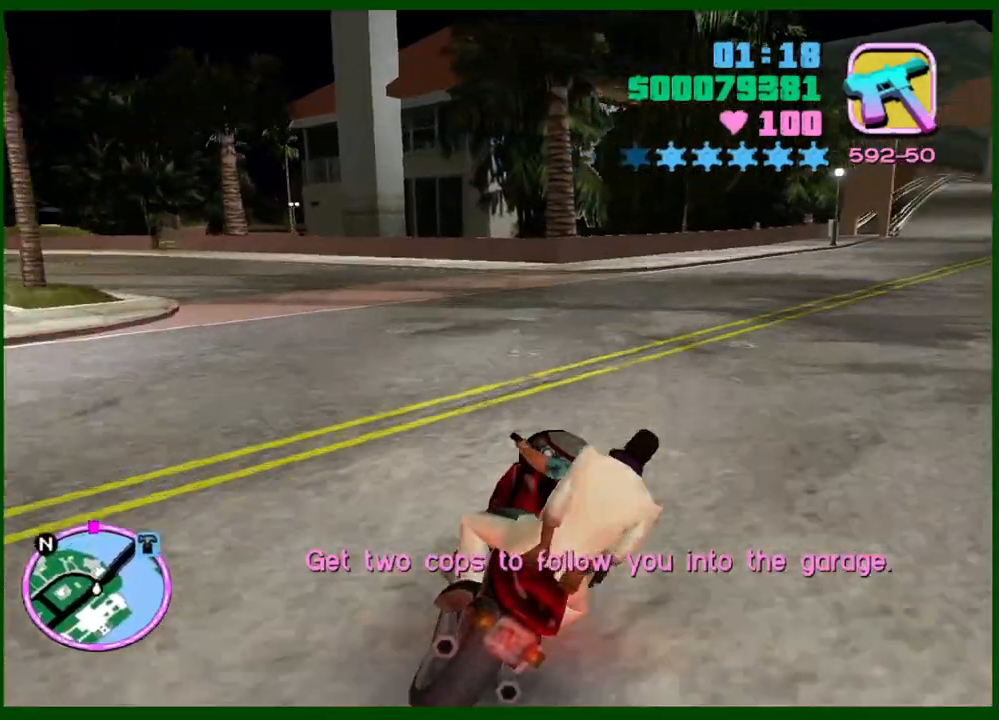
{"keys": ["d", "w"], "mouse": ["right"], "events": [[300, "mouse_right", "down"], [400, "mouse_right", "up"], [483, "mouse_right", "down"]]}
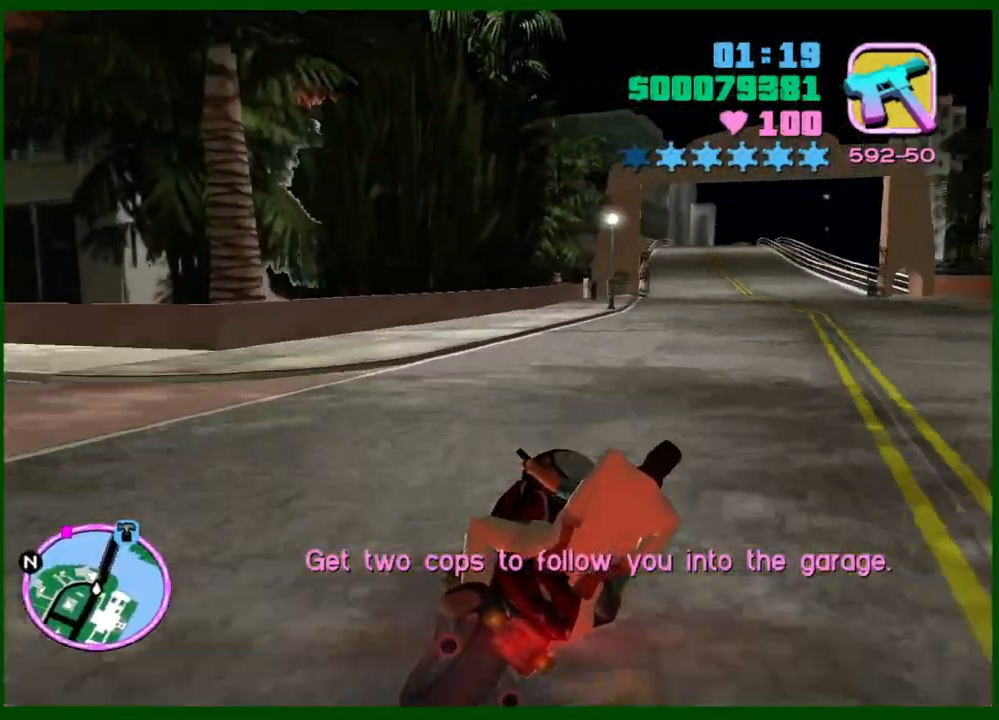
{"keys": ["w"], "mouse": ["right"], "events": [[83, "mouse_right", "up"], [133, "mouse_right", "down"], [217, "mouse_right", "up"], [500, "d", "up"], [500, "mouse_right", "down"]]}